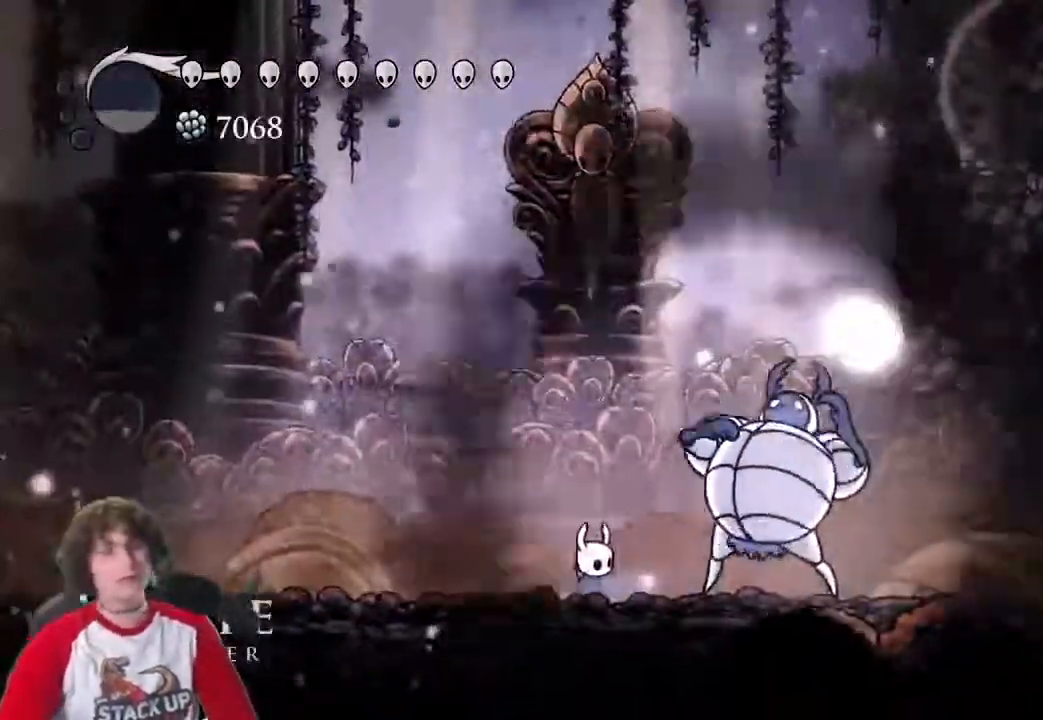
Gameplay with keyboard; each line is a JSON object with the keys held at the frame after it. "events" lists presses ("down") and releases ("up") of "a", "attack", "cast", "cdash", "d", "dash", "dream", "focus", "inv", "jump", "map", "s" and "w" between this image and that frame as [ms after this image, input, new state], when the widget could be followed in between. No other keys are recorded. Mouse input is not recorded. Key names are as the overlay labels them; some are game actions (e.g. jump) rather than physical keys.
{"keys": [], "events": []}
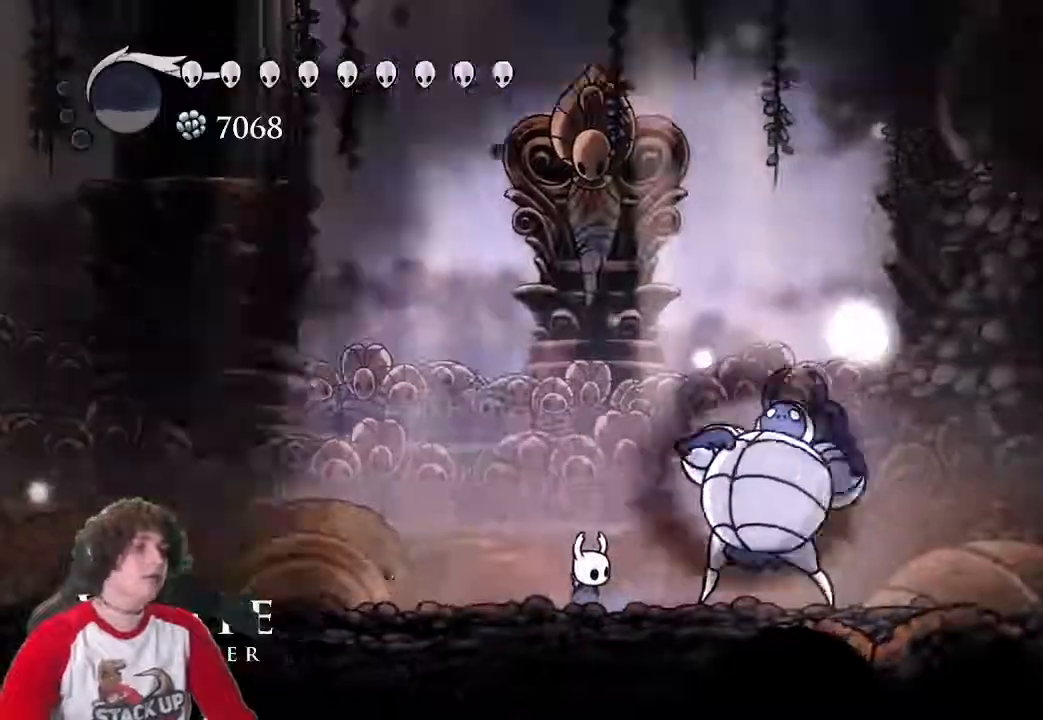
{"keys": [], "events": []}
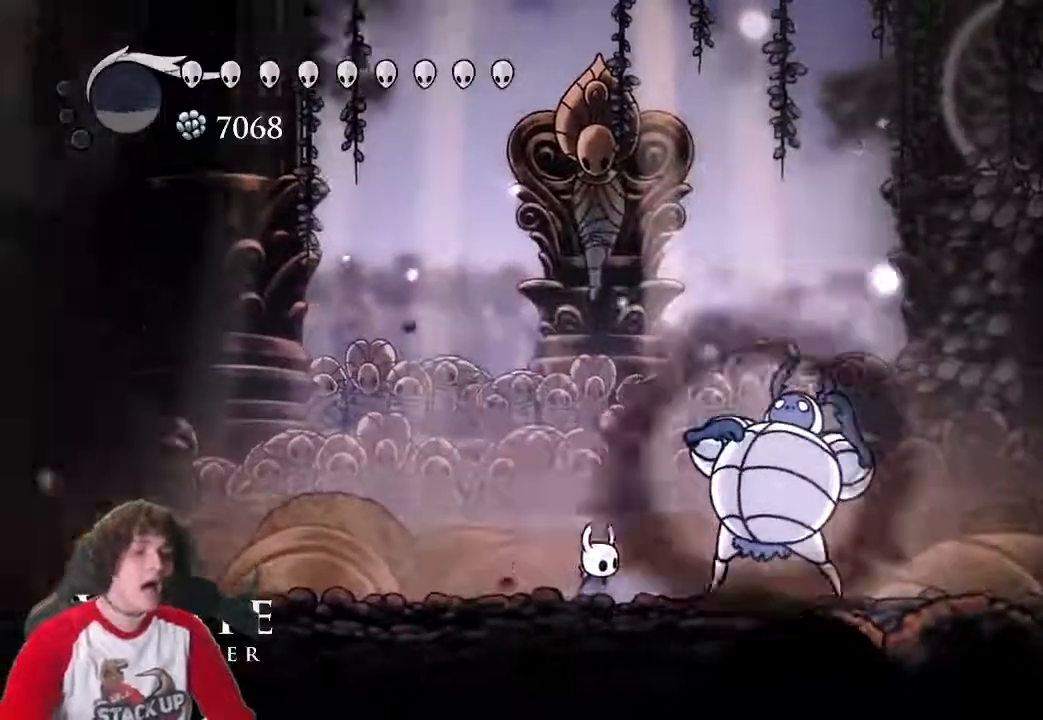
{"keys": [], "events": []}
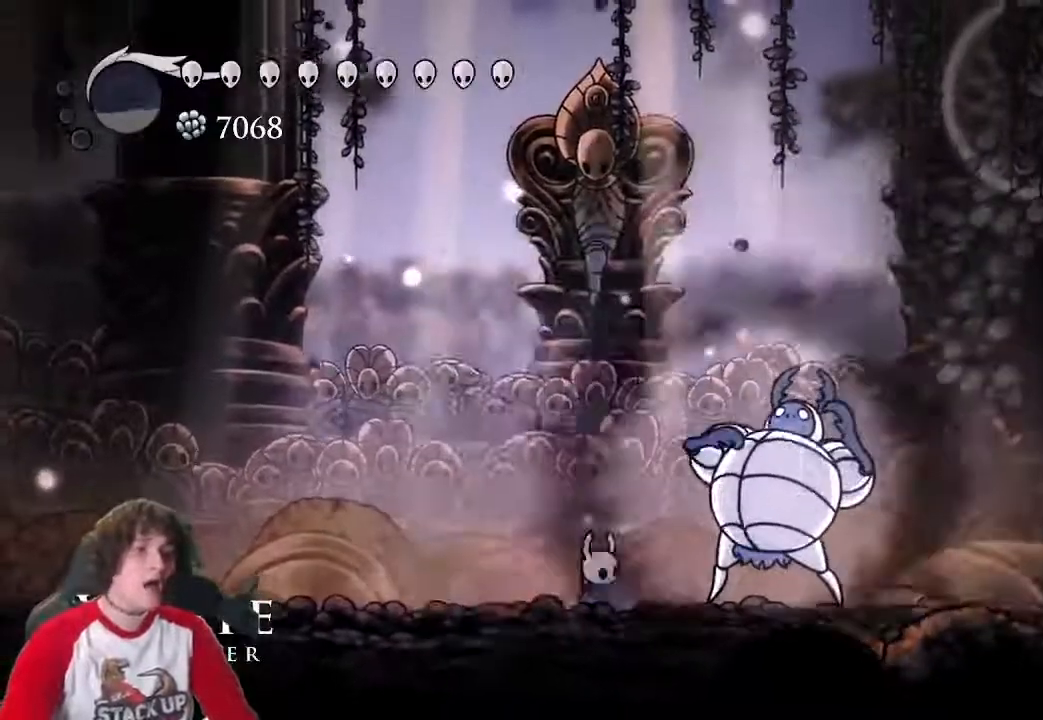
{"keys": [], "events": []}
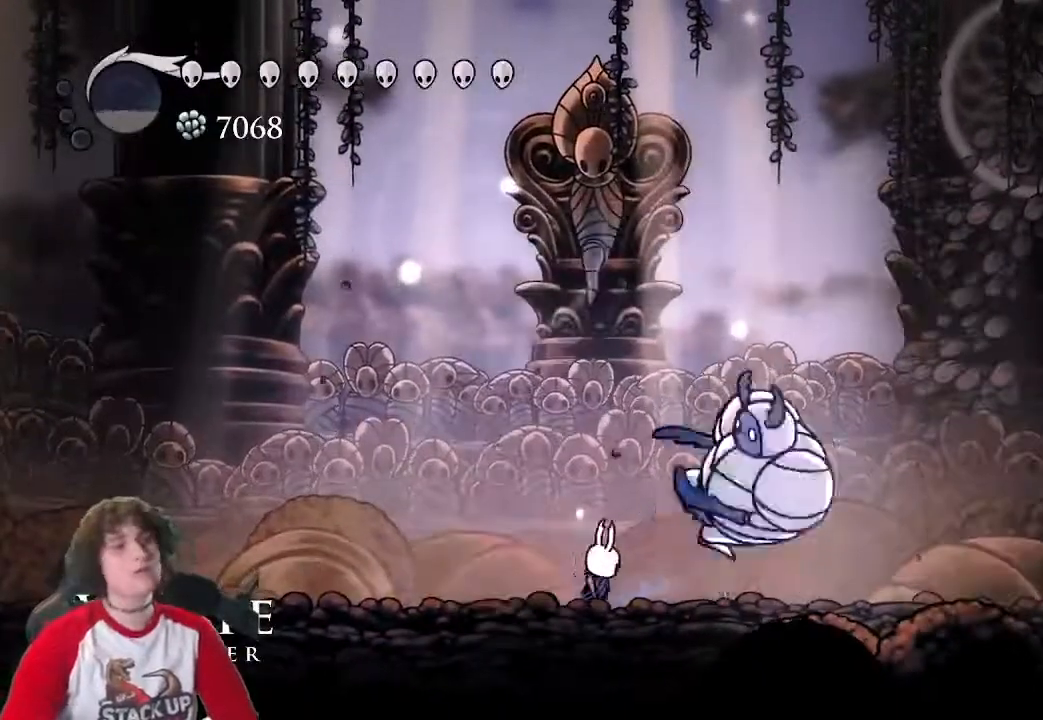
{"keys": ["d"], "events": [[33, "attack", "down"], [33, "d", "down"], [166, "attack", "up"], [166, "d", "up"], [266, "attack", "down"], [350, "attack", "up"], [450, "d", "down"]]}
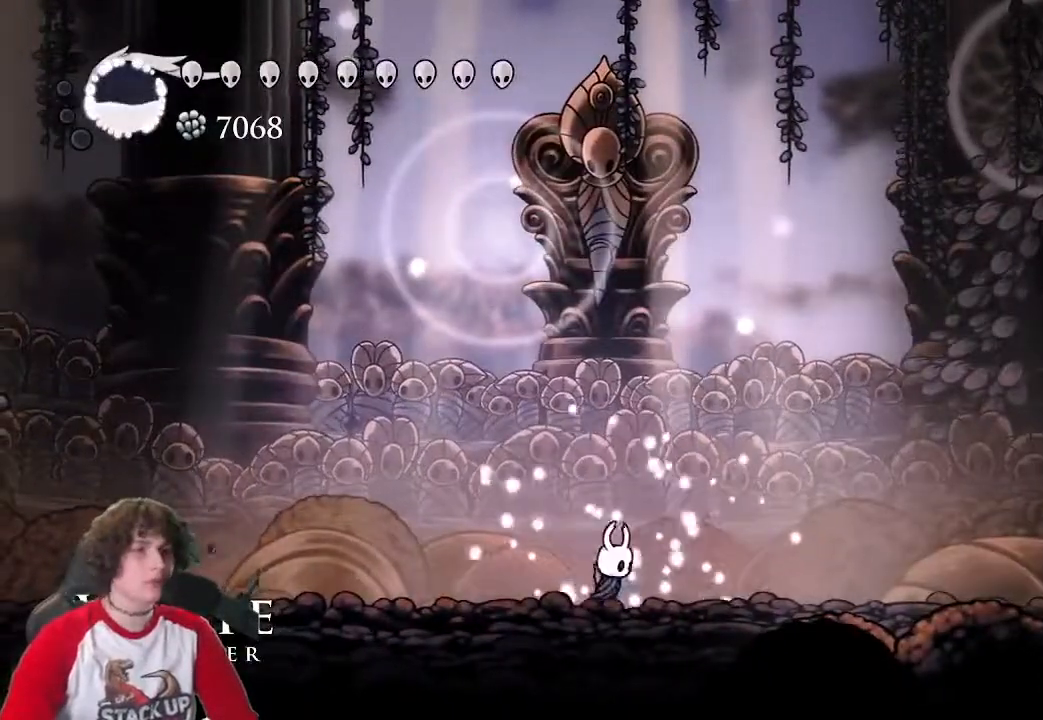
{"keys": ["d"], "events": []}
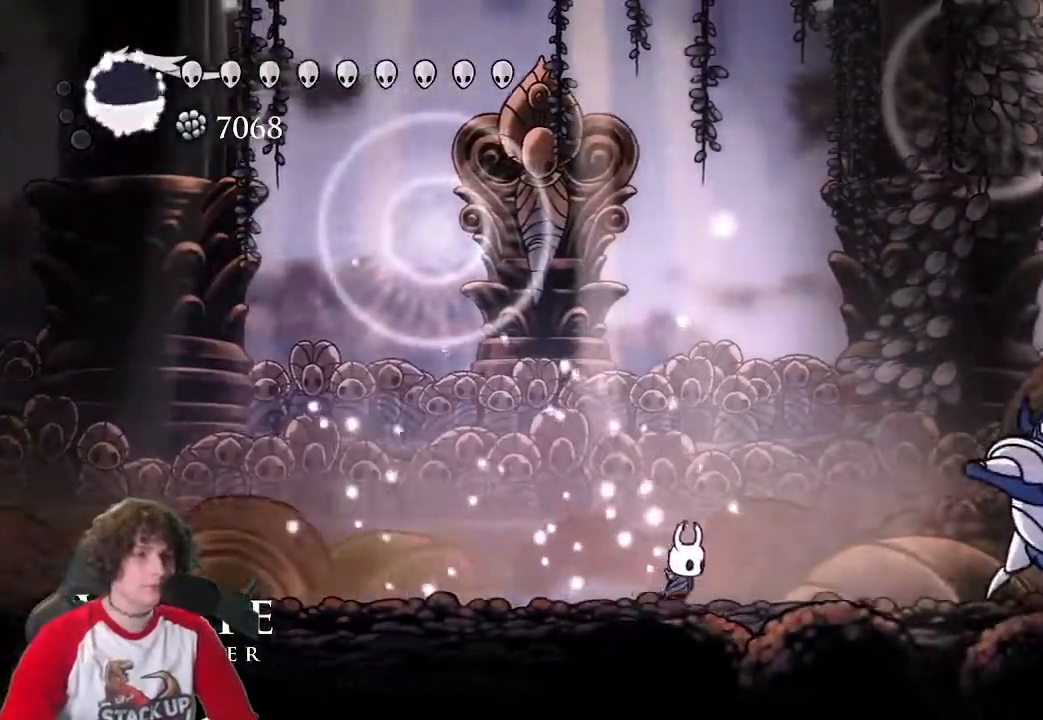
{"keys": ["a"], "events": [[16, "a", "down"], [16, "d", "up"]]}
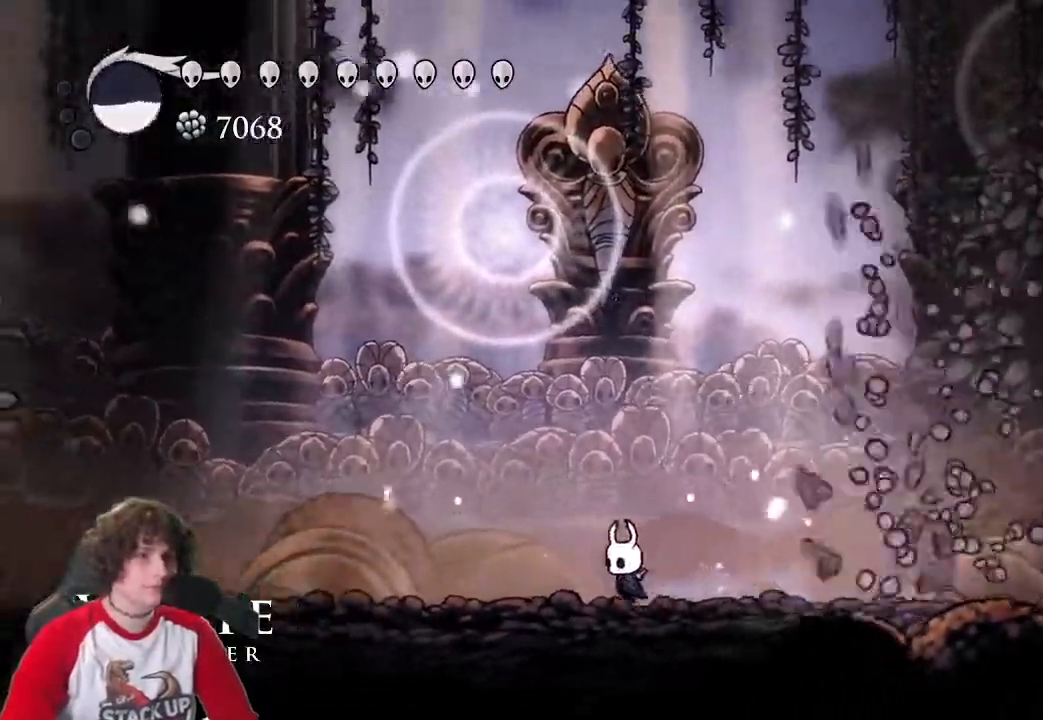
{"keys": ["d"], "events": [[116, "a", "up"], [116, "d", "down"]]}
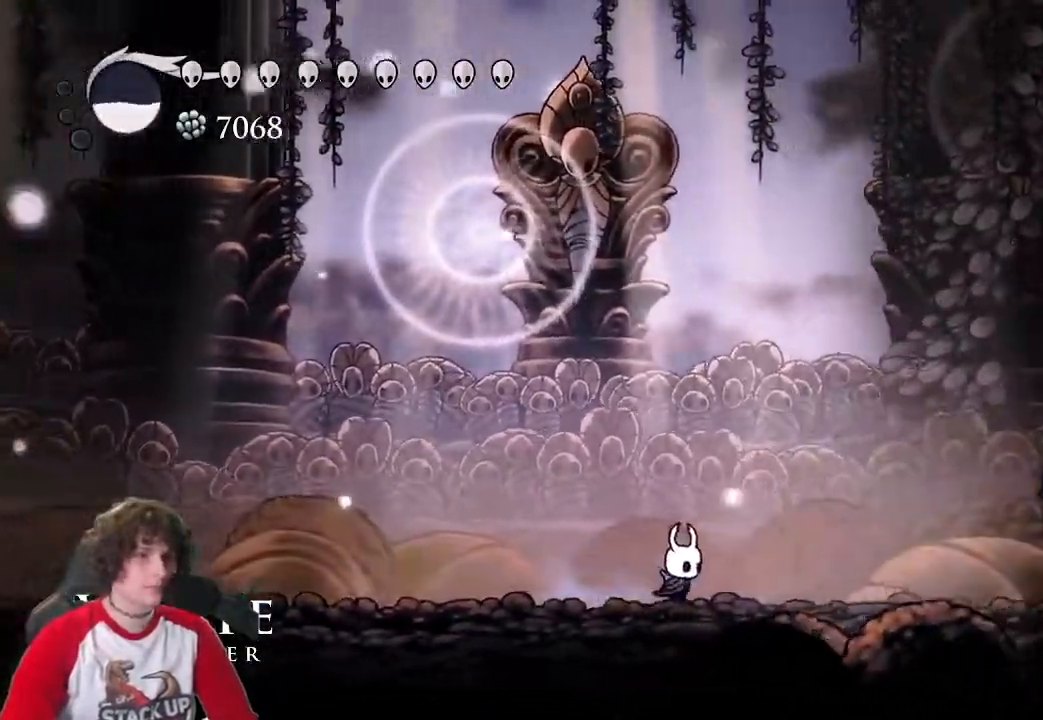
{"keys": ["d", "jump"], "events": [[100, "d", "up"], [133, "a", "down"], [333, "a", "up"], [333, "d", "down"], [333, "jump", "down"]]}
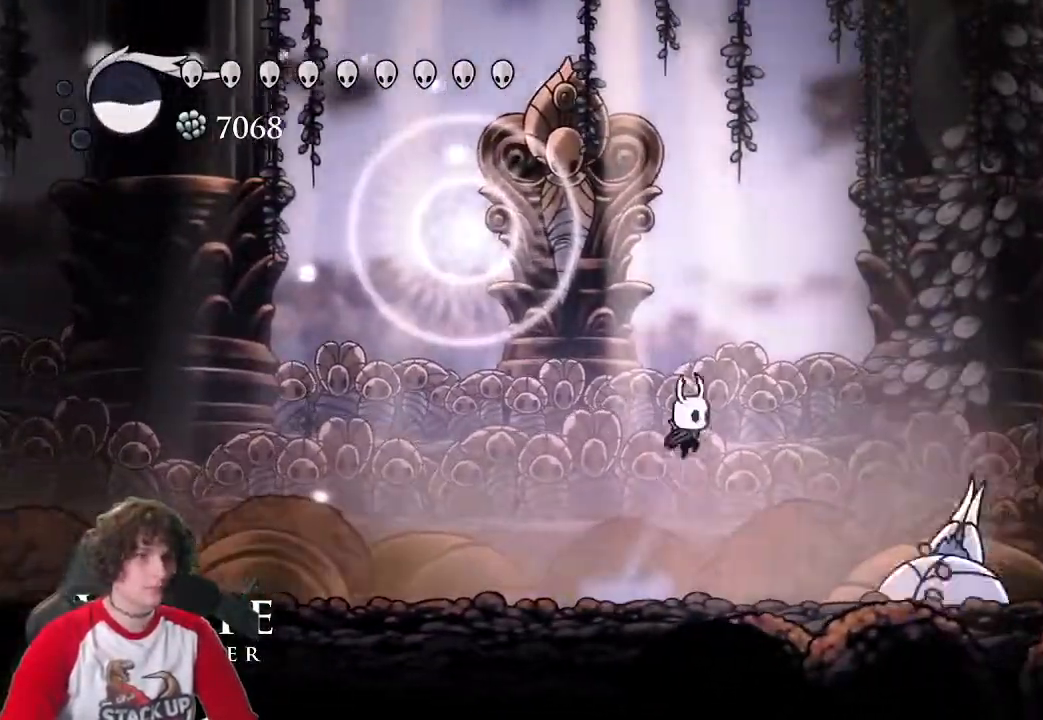
{"keys": ["a", "d", "s"], "events": [[200, "s", "down"], [250, "jump", "up"], [300, "attack", "down"], [383, "a", "down"], [433, "attack", "up"]]}
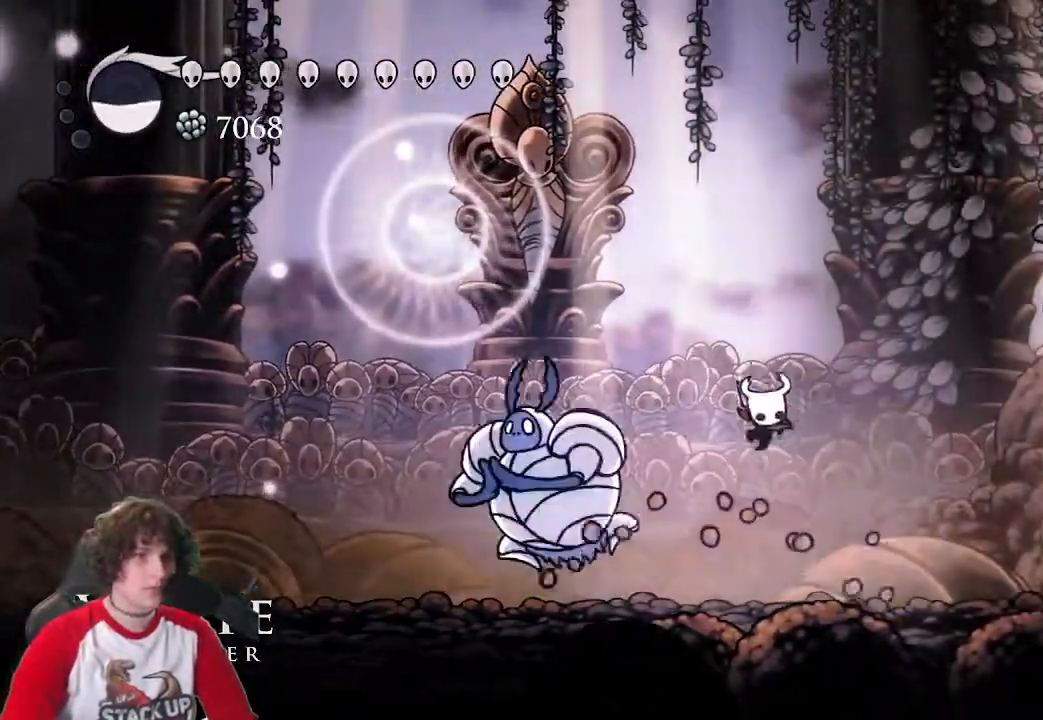
{"keys": [], "events": [[83, "d", "up"], [83, "s", "up"], [316, "attack", "down"], [400, "a", "up"], [400, "attack", "up"]]}
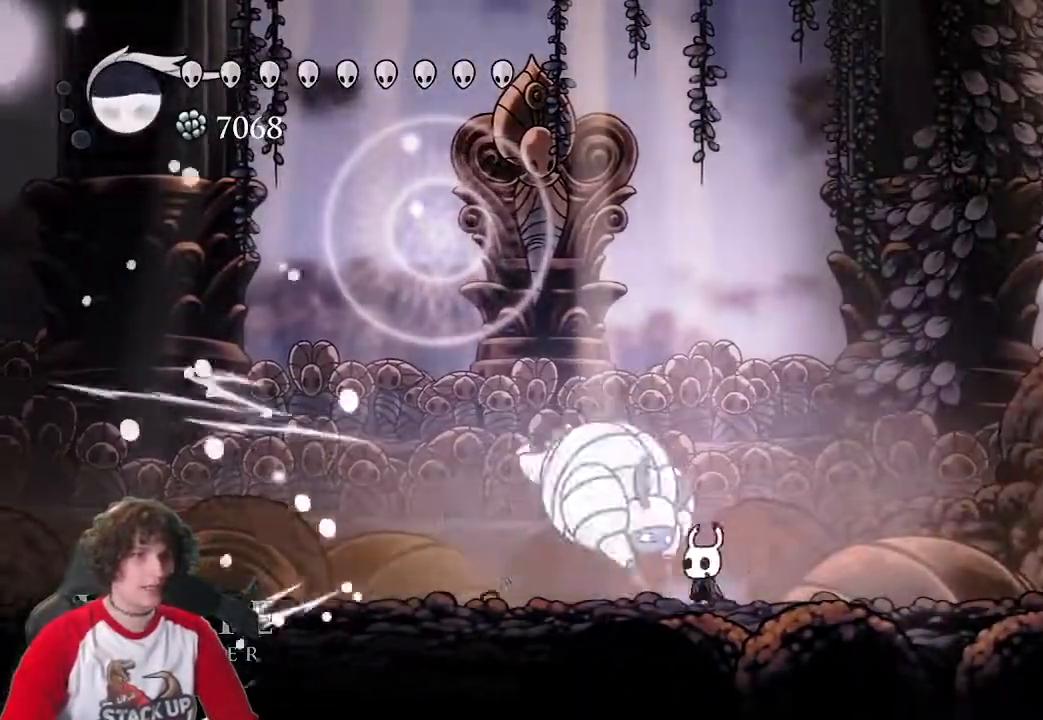
{"keys": ["a", "d", "jump"], "events": [[50, "attack", "down"], [133, "attack", "up"], [133, "d", "down"], [233, "jump", "down"], [466, "a", "down"]]}
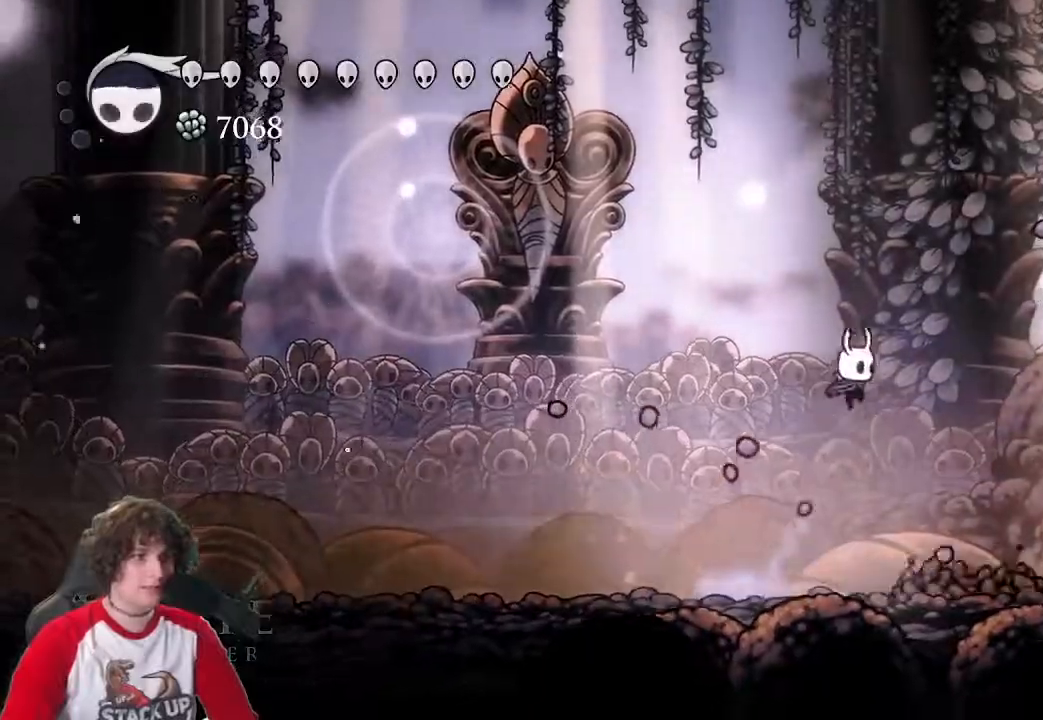
{"keys": ["d"], "events": [[66, "d", "up"], [66, "jump", "up"], [483, "a", "up"], [483, "d", "down"]]}
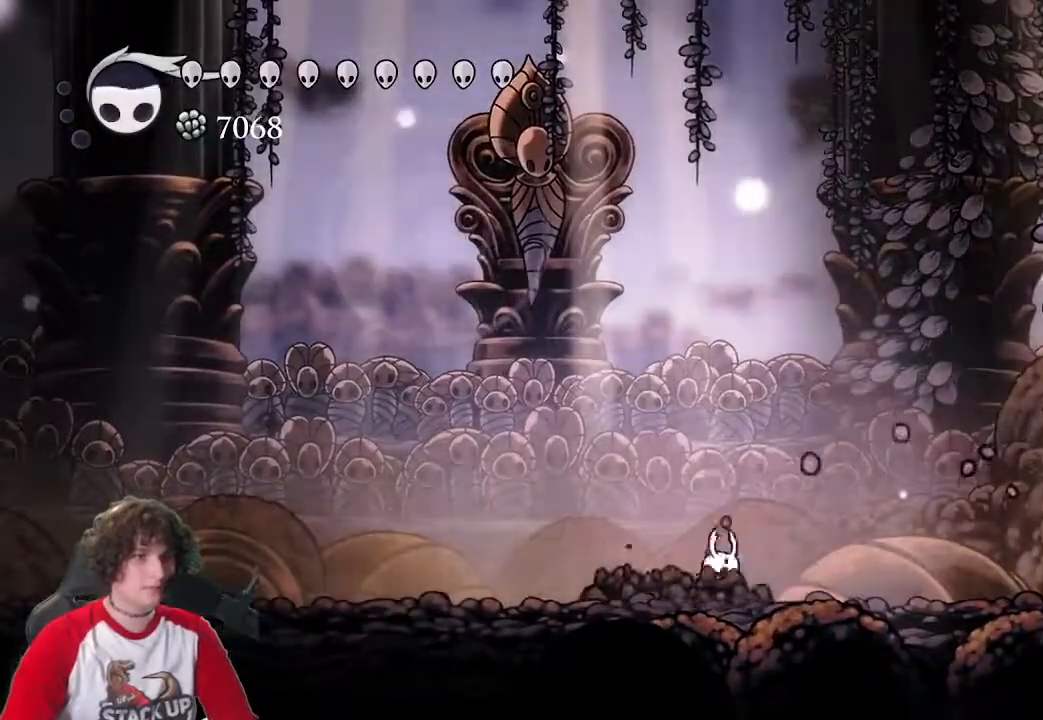
{"keys": [], "events": [[400, "d", "up"]]}
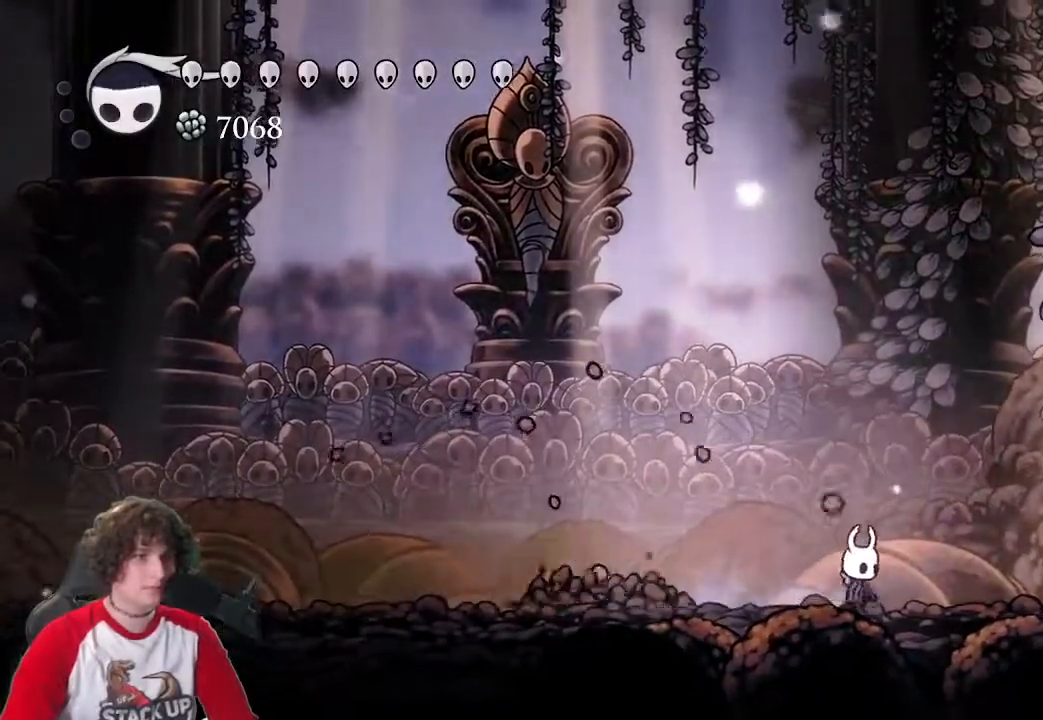
{"keys": [], "events": [[50, "a", "down"], [133, "dash", "down"], [283, "dash", "up"], [466, "a", "up"]]}
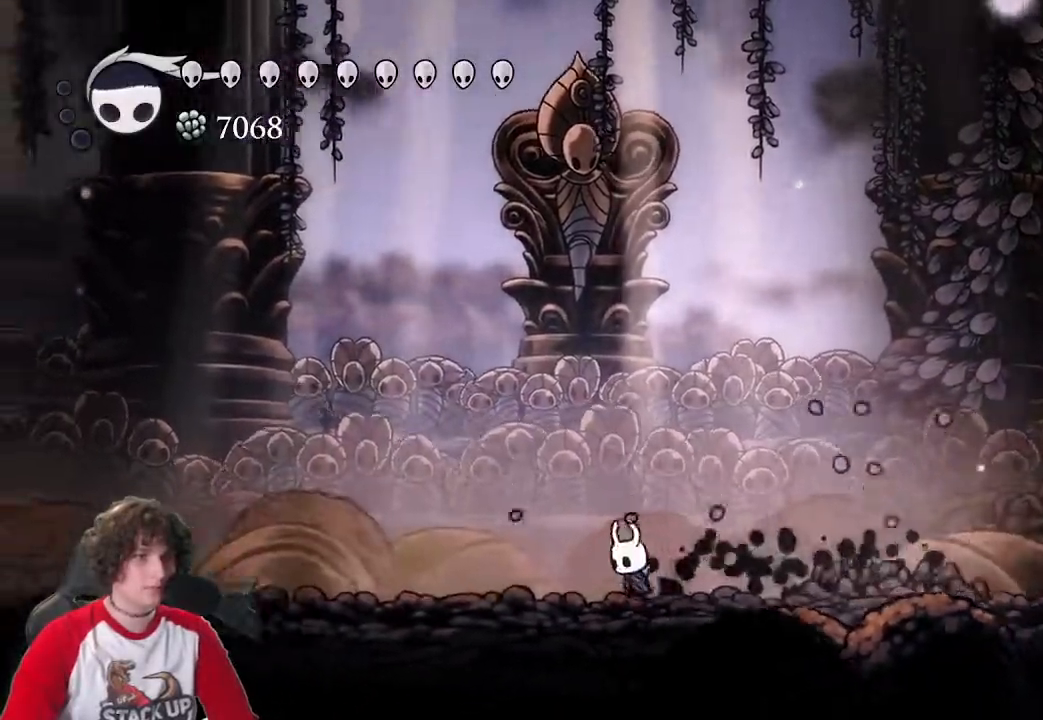
{"keys": ["w"], "events": [[16, "d", "down"], [300, "d", "up"], [300, "w", "down"], [350, "cast", "down"], [483, "cast", "up"]]}
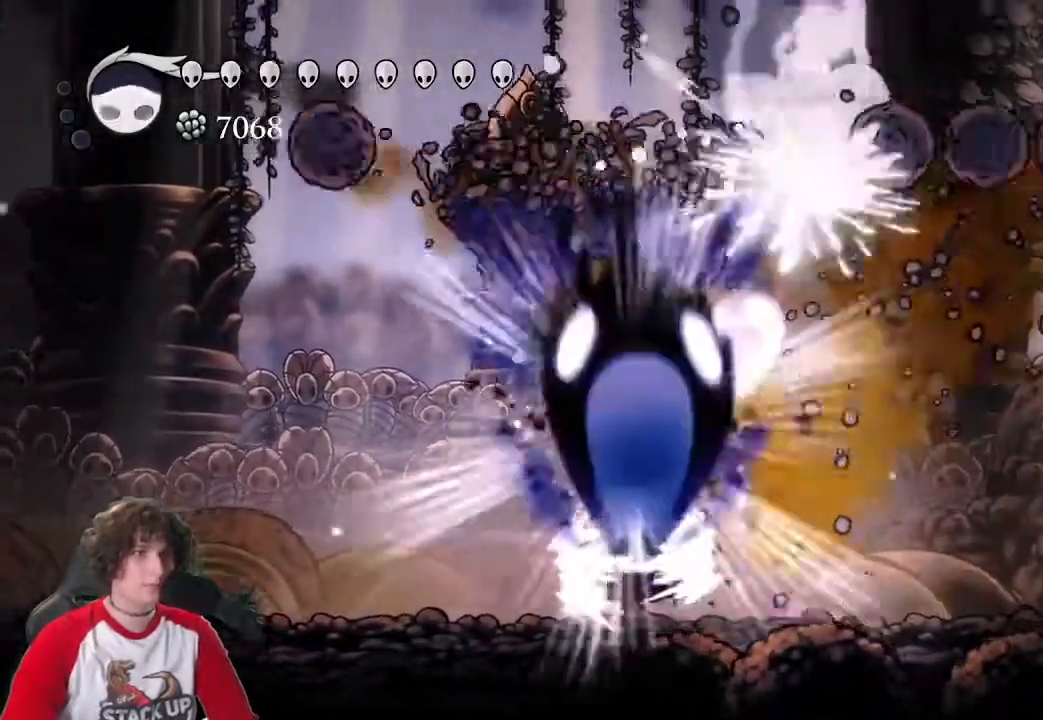
{"keys": [], "events": [[83, "w", "up"]]}
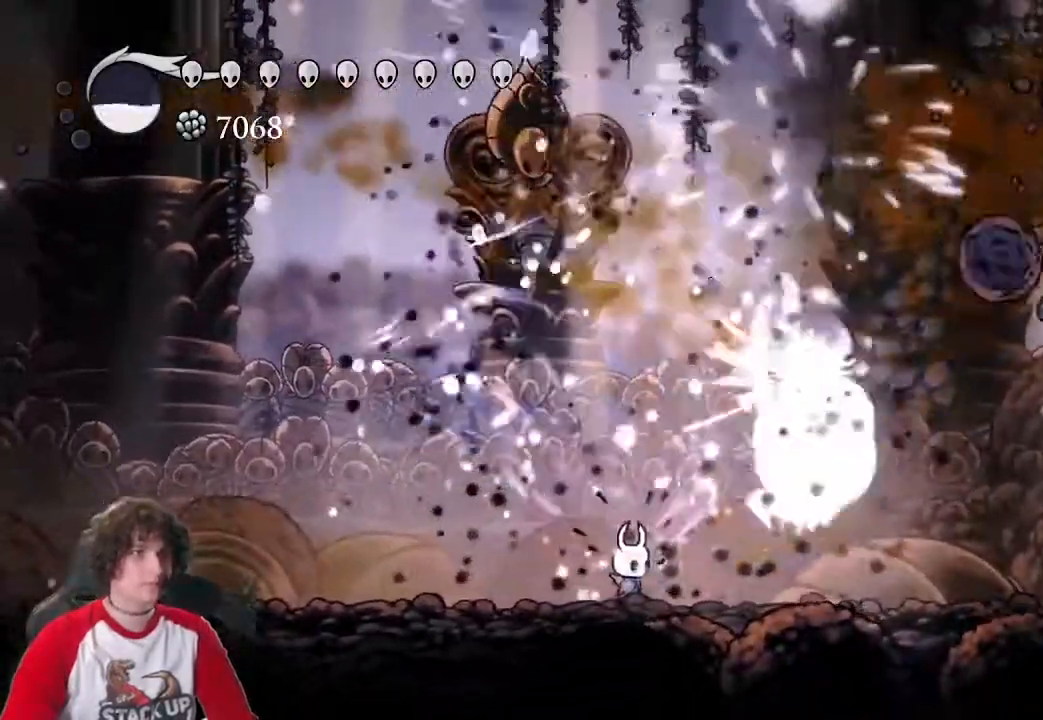
{"keys": ["attack", "d"], "events": [[83, "attack", "down"], [83, "d", "down"], [183, "attack", "up"], [283, "attack", "down"], [366, "attack", "up"], [466, "attack", "down"]]}
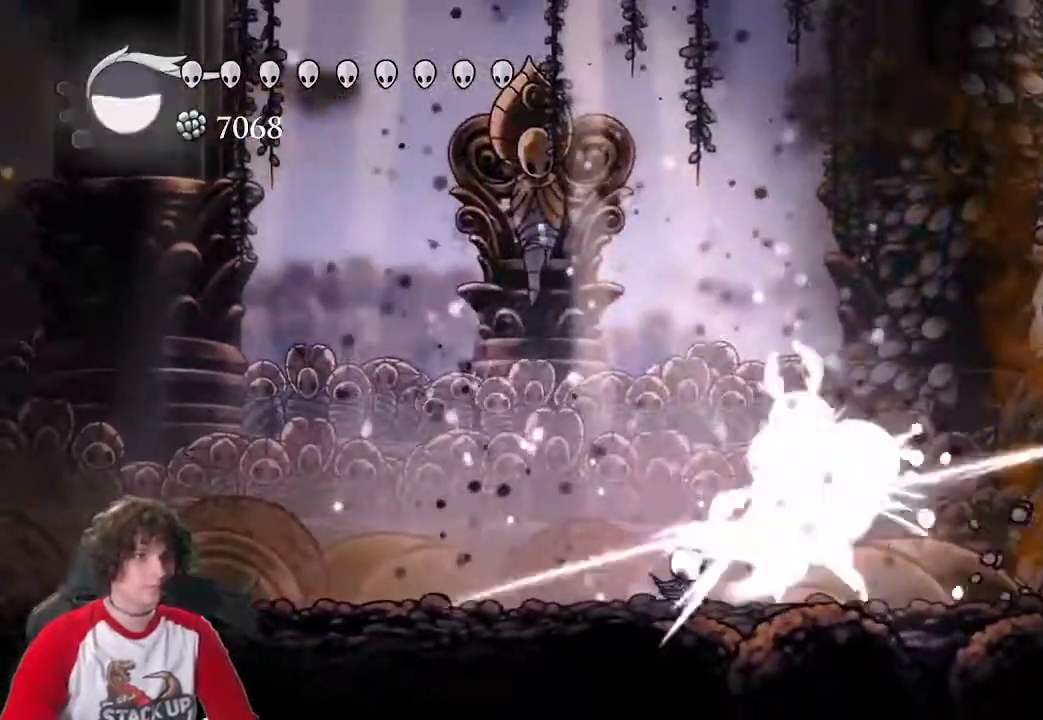
{"keys": ["a", "jump"], "events": [[66, "attack", "up"], [66, "d", "up"], [150, "a", "down"], [383, "jump", "down"]]}
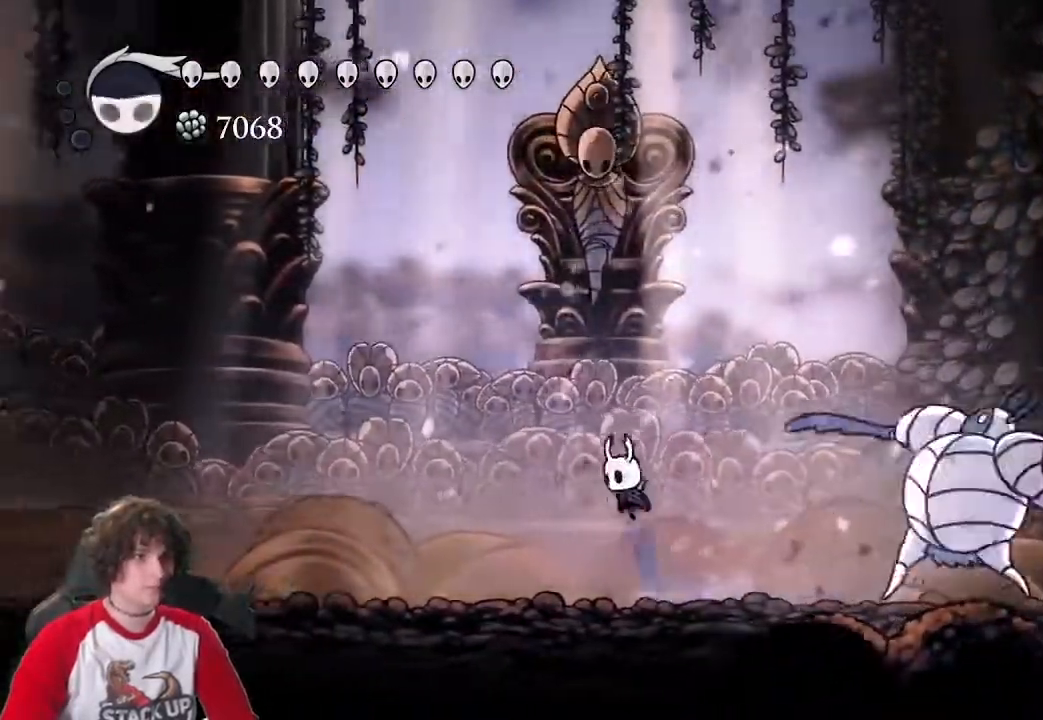
{"keys": ["attack", "d"], "events": [[33, "jump", "up"], [83, "a", "up"], [116, "d", "down"], [400, "attack", "down"]]}
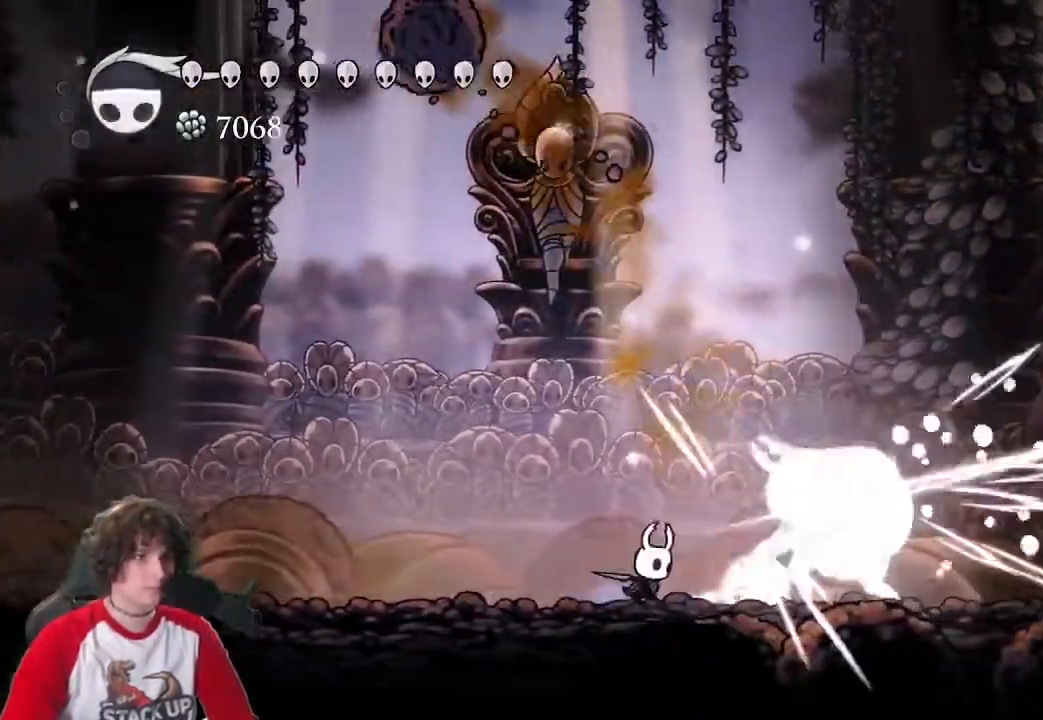
{"keys": ["a"], "events": [[50, "attack", "up"], [133, "attack", "down"], [233, "a", "down"], [283, "d", "up"], [333, "attack", "up"]]}
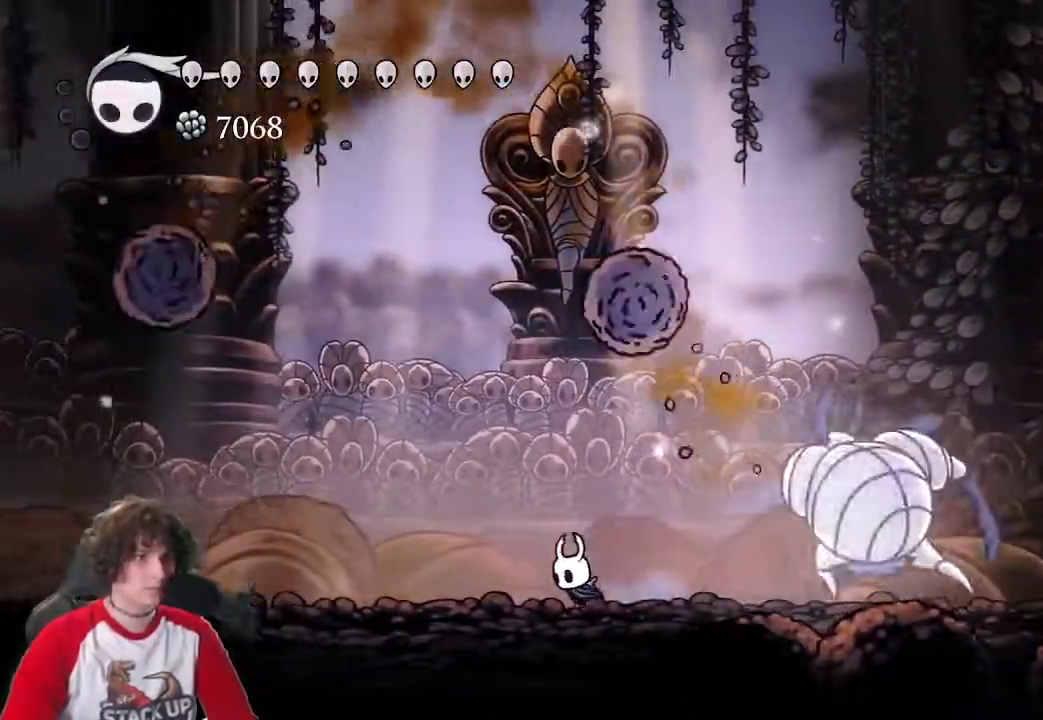
{"keys": ["attack", "d"], "events": [[100, "d", "down"], [150, "a", "up"], [383, "attack", "down"]]}
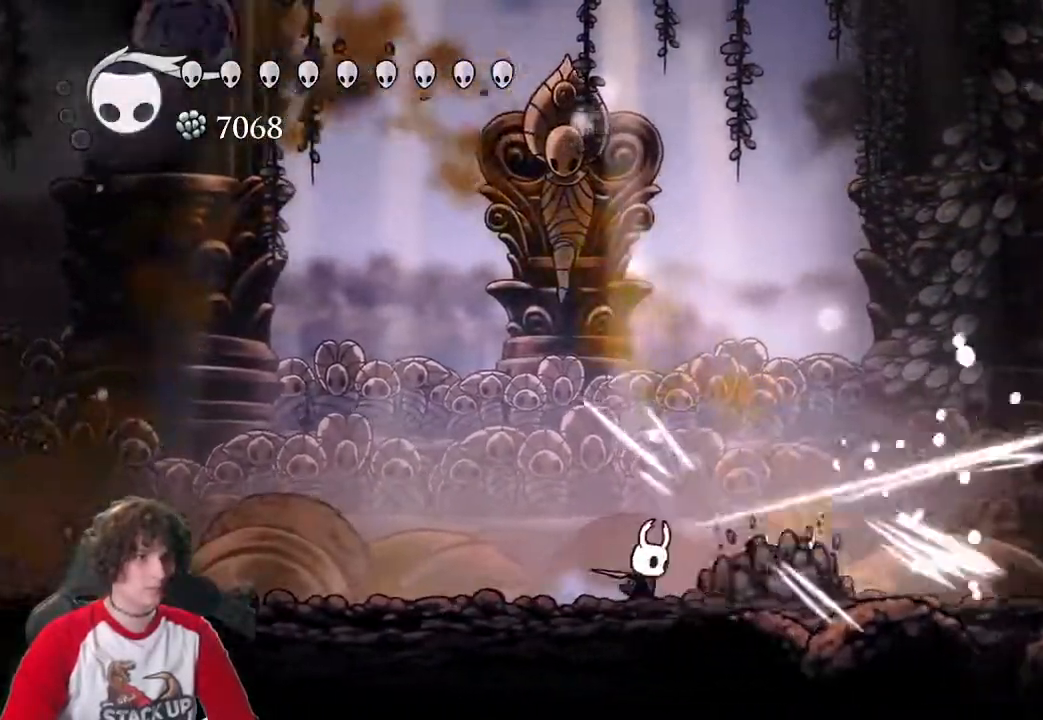
{"keys": ["d", "jump"], "events": [[33, "a", "down"], [33, "attack", "up"], [33, "d", "up"], [266, "jump", "down"], [316, "d", "down"], [350, "a", "up"]]}
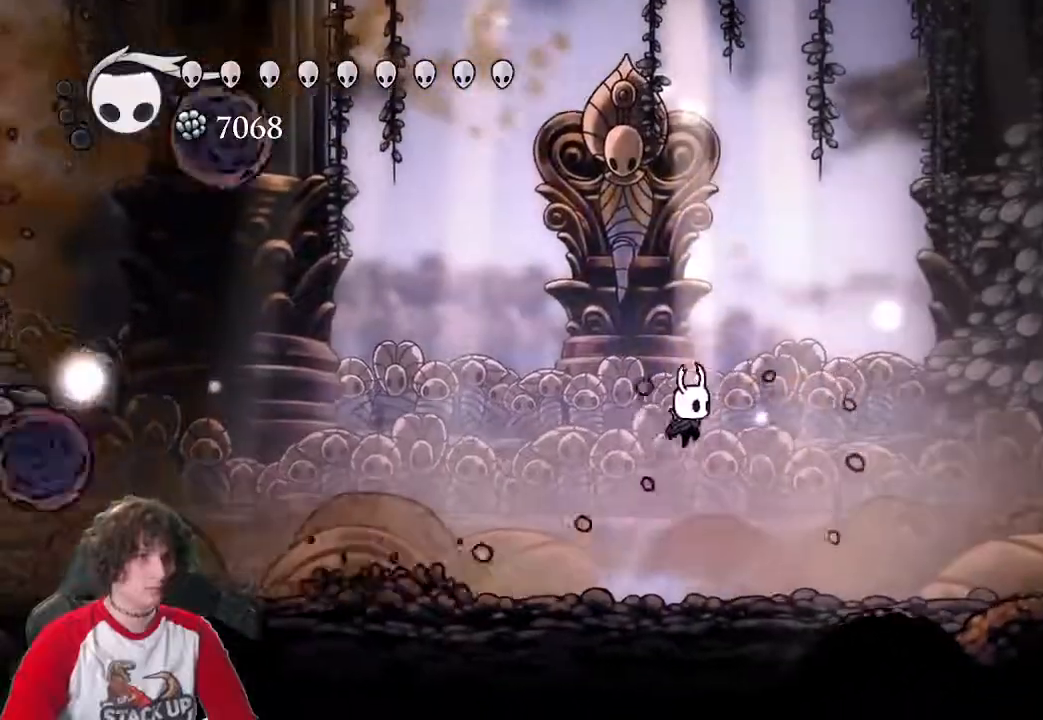
{"keys": ["d"], "events": [[50, "a", "down"], [50, "d", "up"], [50, "jump", "up"], [283, "attack", "down"], [416, "a", "up"], [416, "attack", "up"], [416, "d", "down"]]}
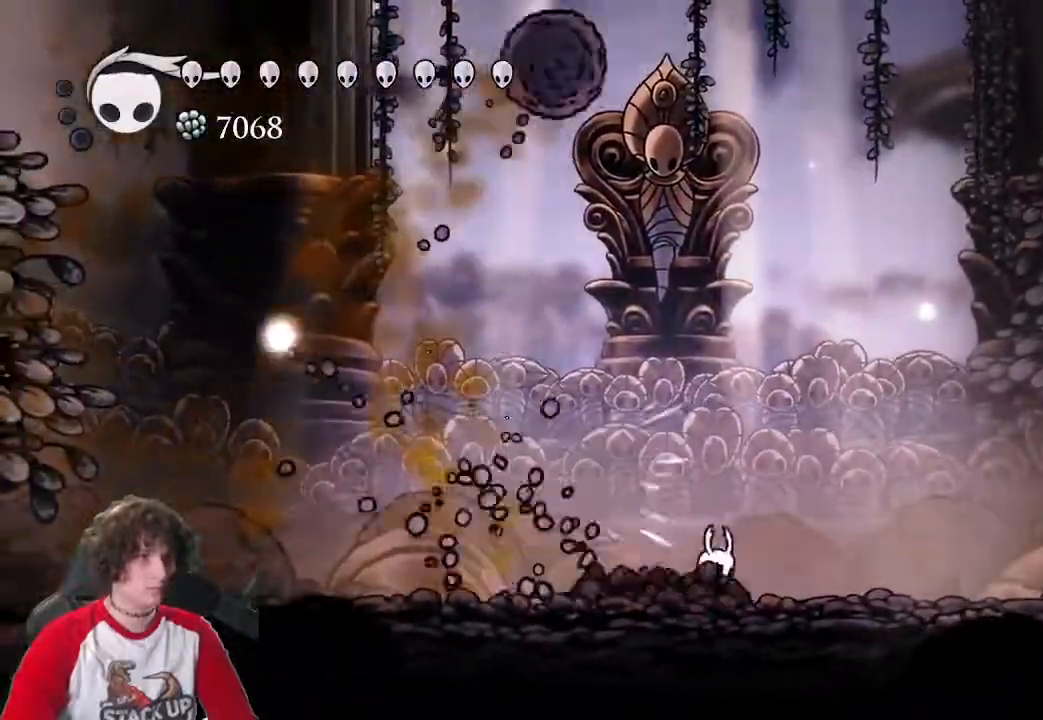
{"keys": ["d"], "events": [[150, "a", "down"], [200, "d", "up"], [350, "d", "down"], [383, "a", "up"]]}
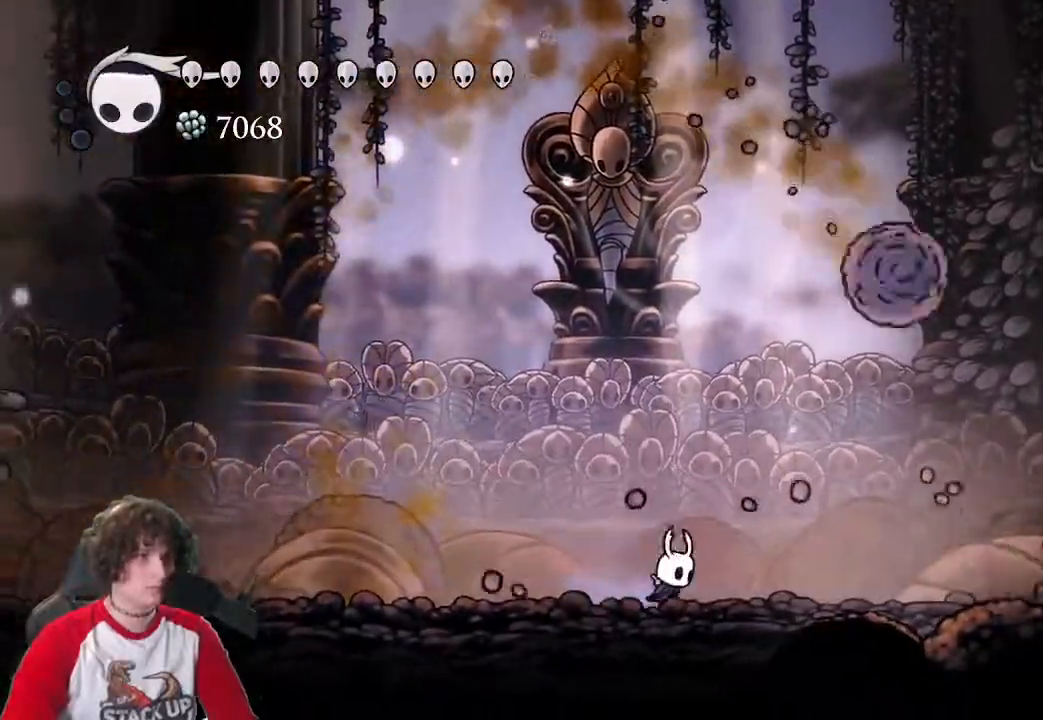
{"keys": ["d"], "events": [[166, "a", "down"], [166, "attack", "down"], [166, "d", "up"], [216, "attack", "up"], [450, "a", "up"], [450, "d", "down"]]}
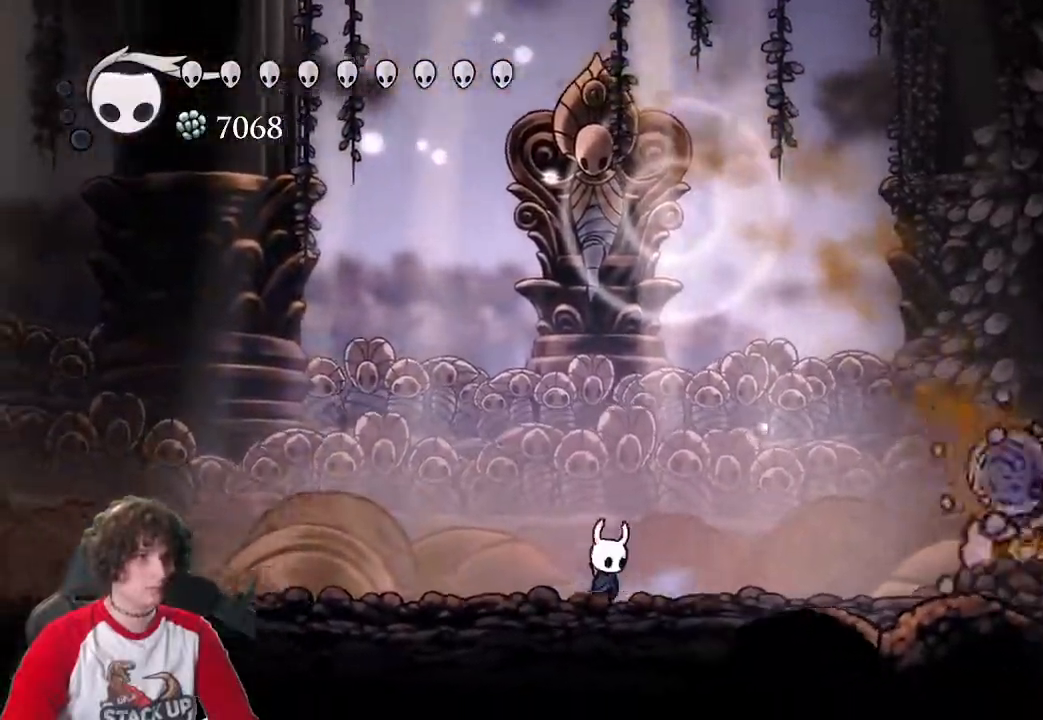
{"keys": ["d"], "events": []}
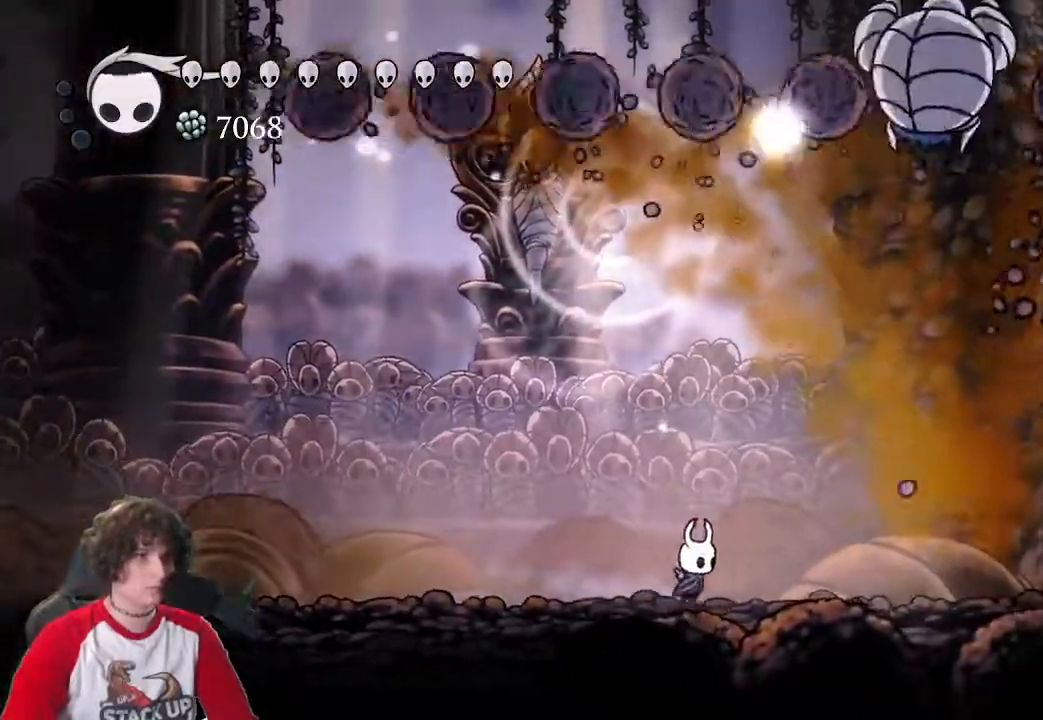
{"keys": [], "events": [[233, "w", "down"], [250, "d", "up"], [300, "cast", "down"], [433, "cast", "up"], [433, "w", "up"]]}